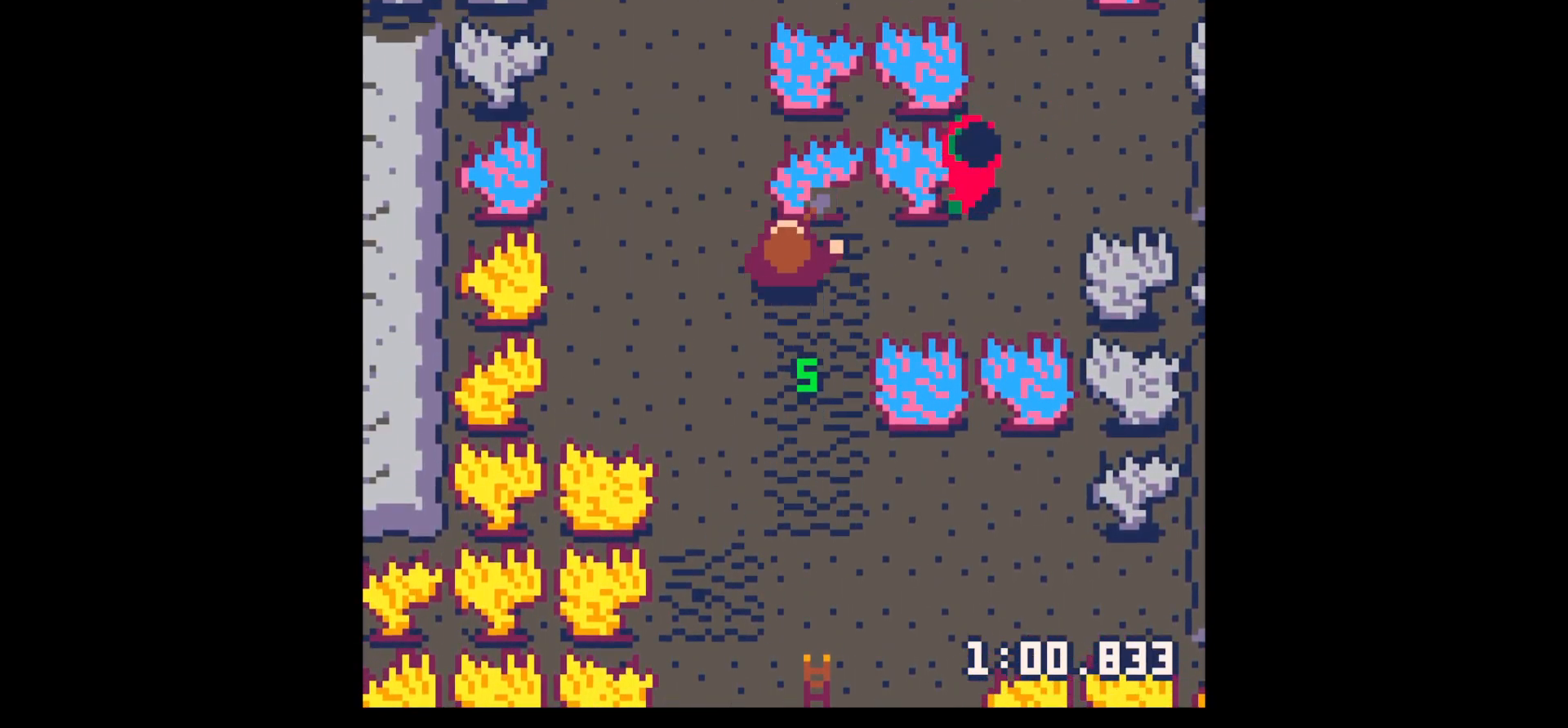
Gameplay with keyboard; each line is a JSON object with the keys held at the frame after it. "events" lists presses ("down") and releases ("up") of "down", "left", "right", "up", "x" and "z" between this image and that frame as [ms after this image, input, new state], when the widget could be followed in between. No other keys are recorded. Mouse input is not recorded.
{"keys": [], "events": [[84, "z", "down"], [167, "down", "down"], [250, "down", "up"], [250, "z", "up"], [350, "down", "down"], [400, "down", "up"]]}
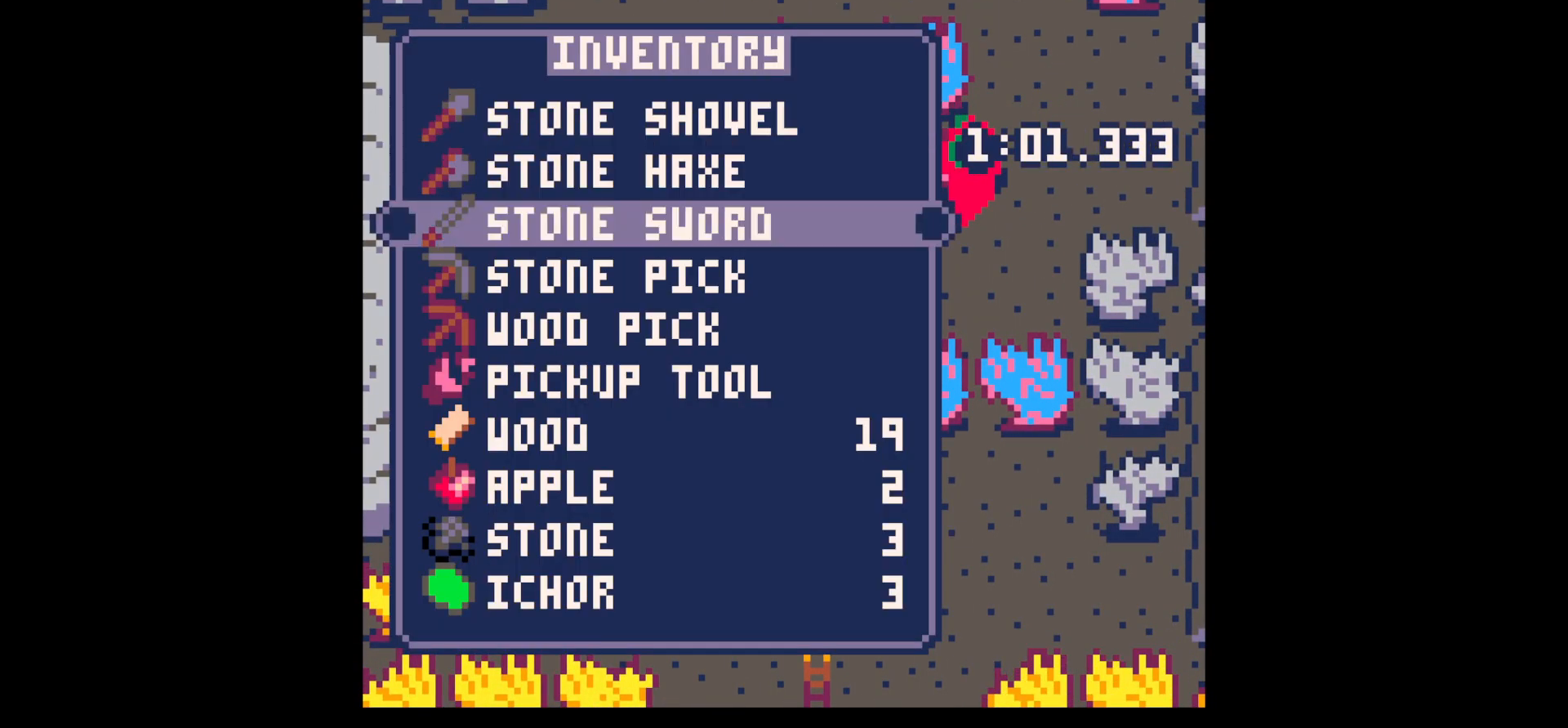
{"keys": [], "events": [[50, "x", "down"], [84, "right", "down"], [84, "x", "up"], [134, "up", "down"], [234, "up", "up"], [284, "right", "up"], [284, "x", "down"], [367, "x", "up"]]}
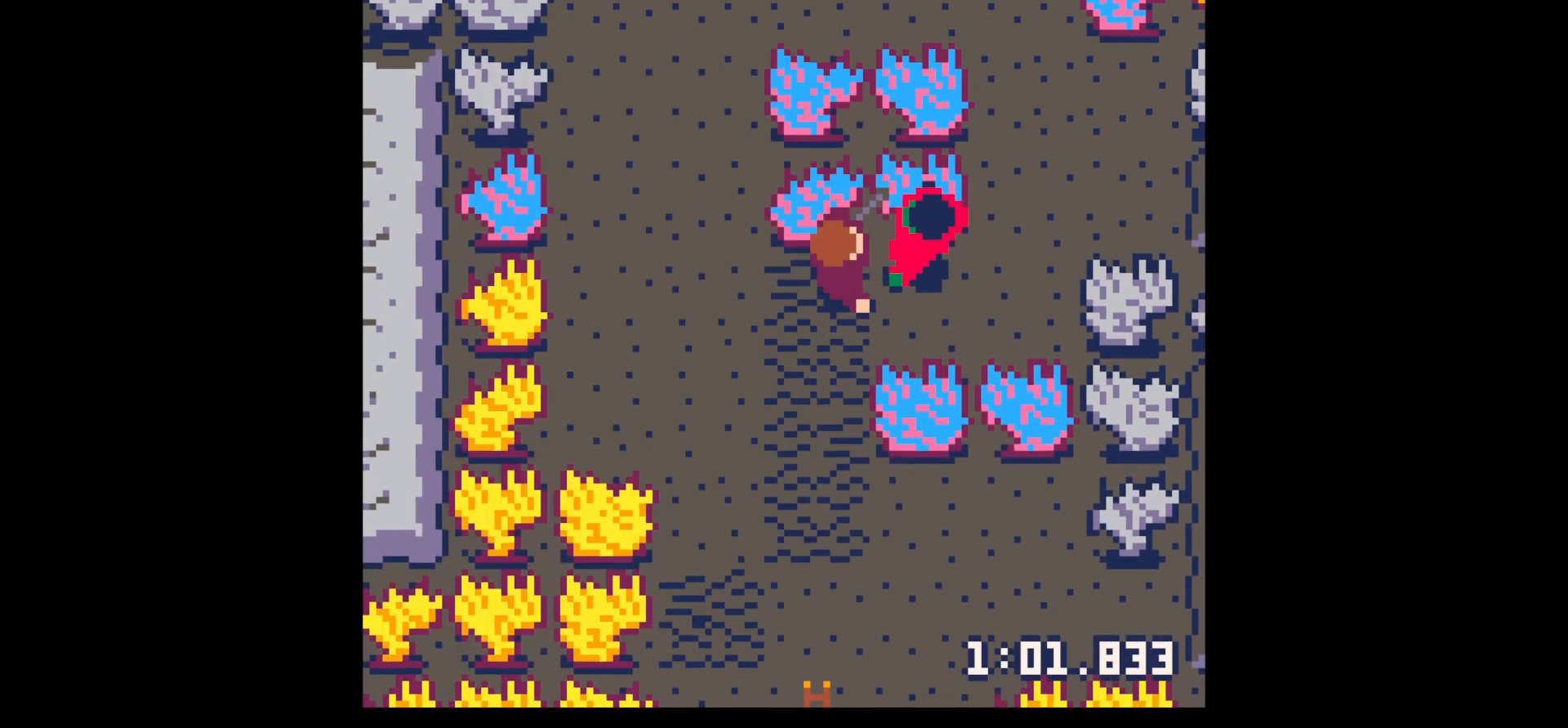
{"keys": ["x"], "events": [[50, "right", "down"], [100, "right", "up"], [100, "x", "down"], [234, "x", "up"], [334, "x", "down"]]}
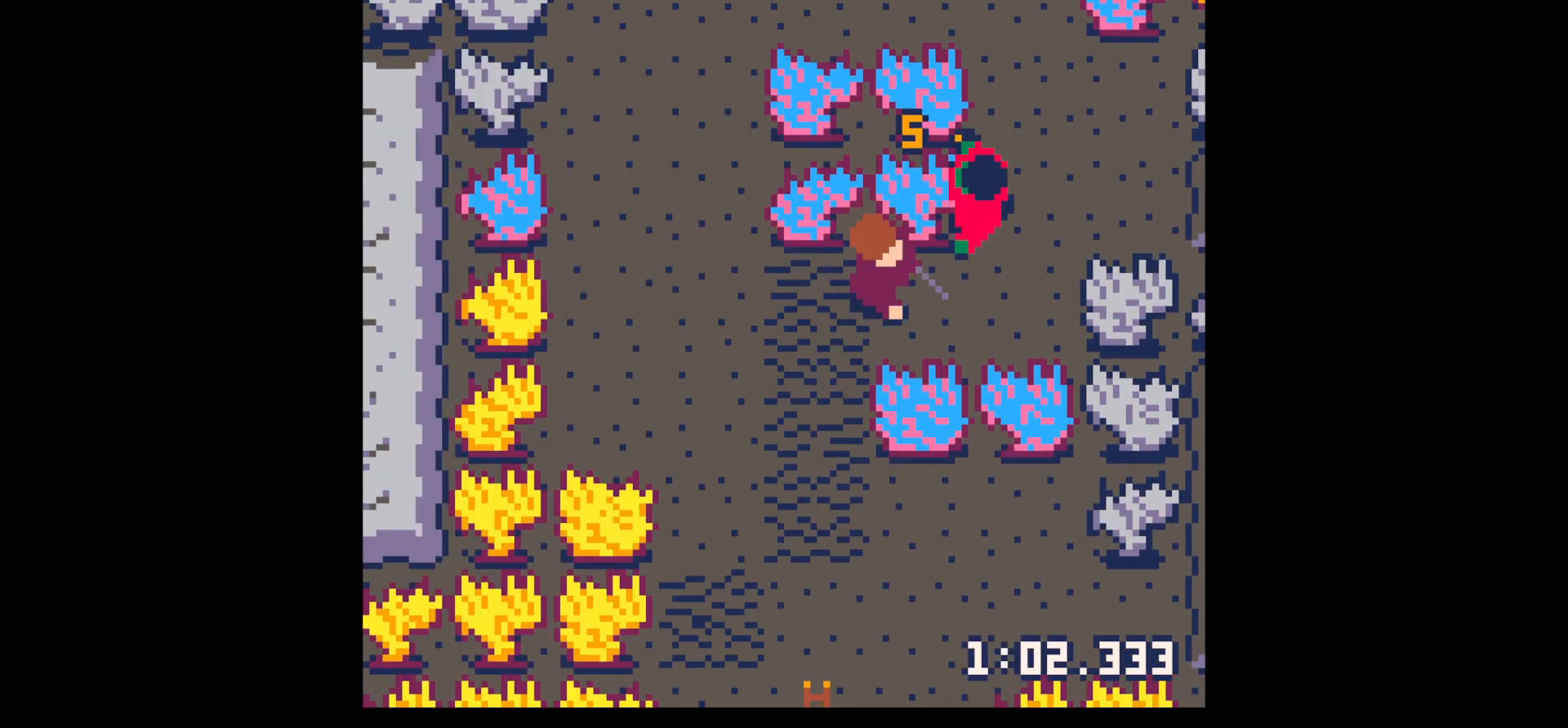
{"keys": [], "events": [[34, "x", "up"], [67, "right", "down"], [117, "up", "down"], [167, "up", "up"], [267, "right", "up"], [300, "x", "down"], [400, "right", "down"], [400, "up", "down"], [450, "right", "up"], [450, "up", "up"], [450, "x", "up"]]}
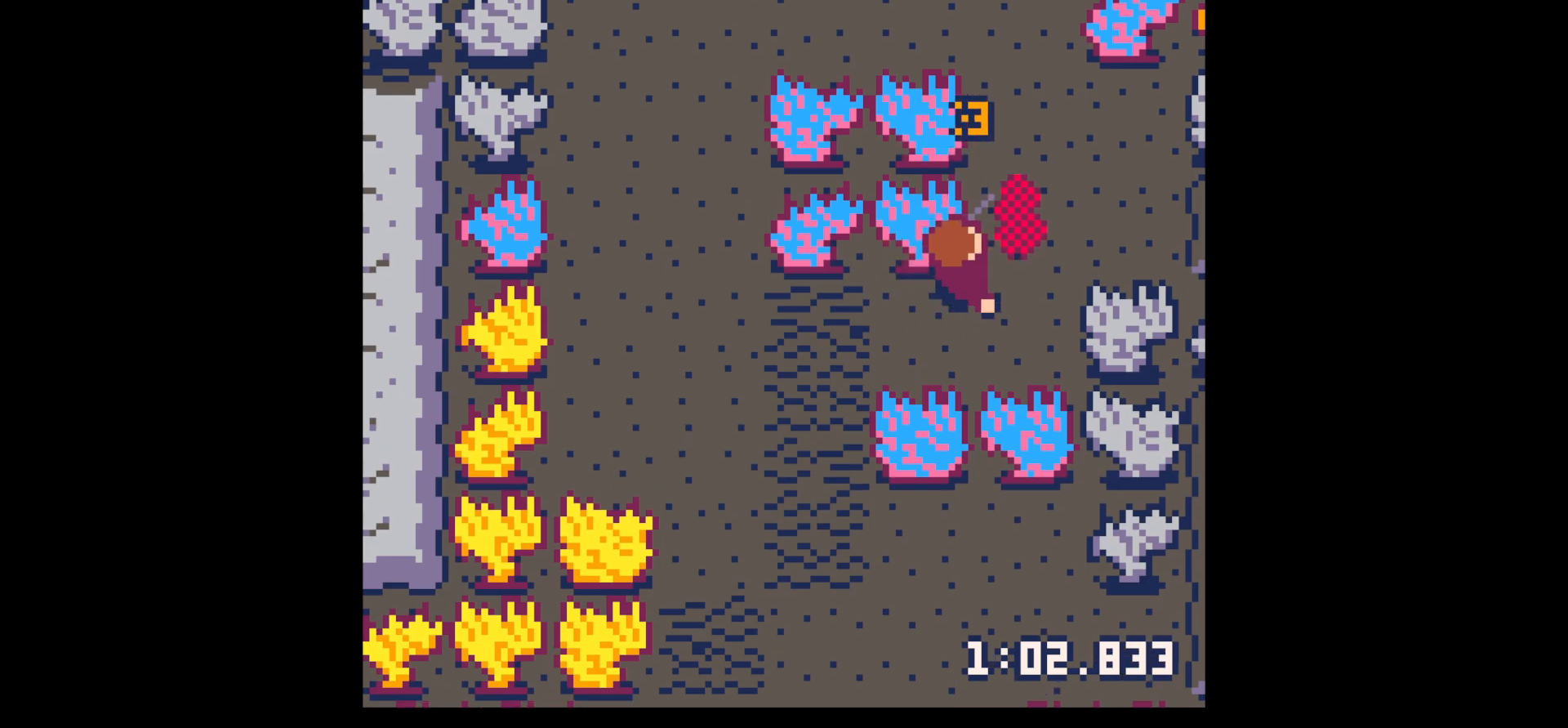
{"keys": [], "events": [[100, "right", "down"], [100, "up", "down"], [467, "right", "up"], [467, "up", "up"]]}
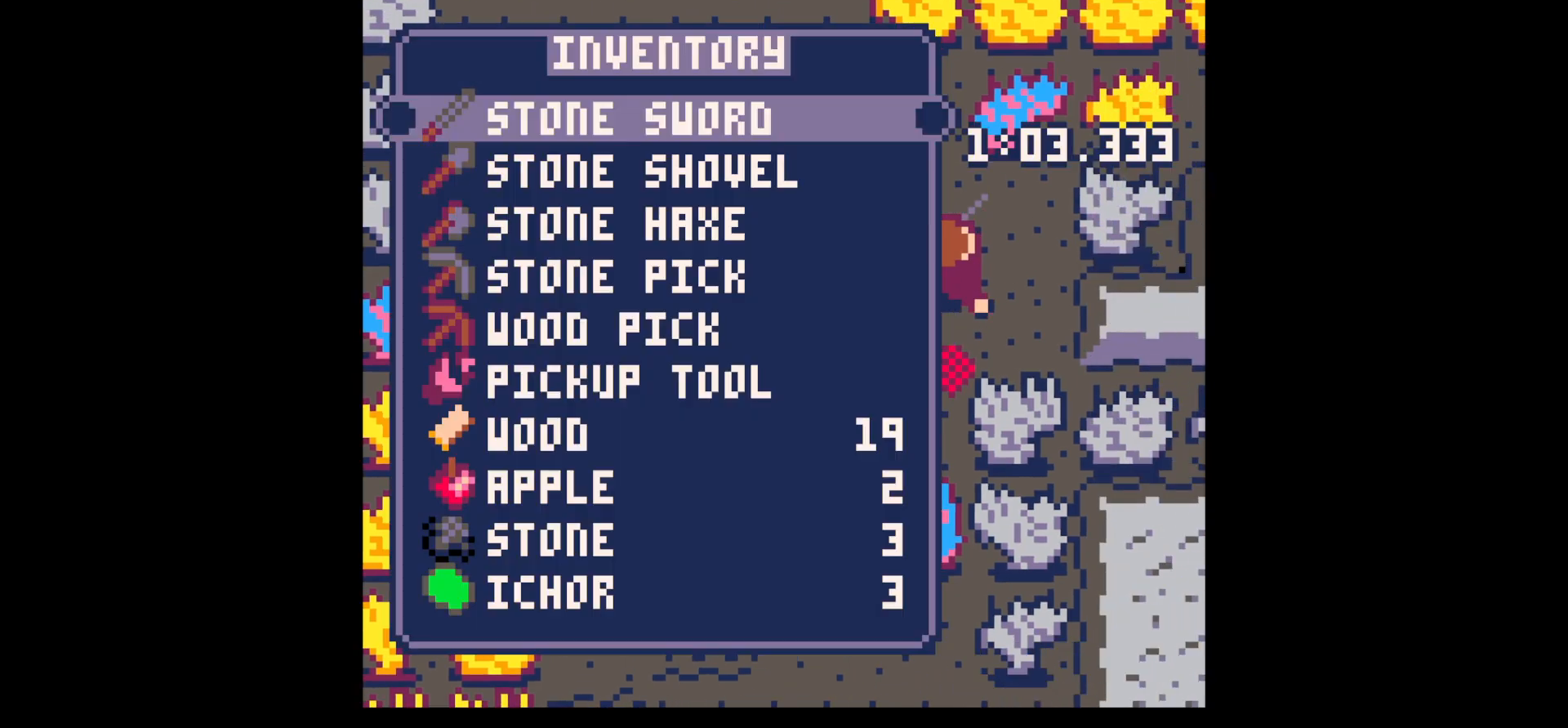
{"keys": ["down"], "events": [[17, "z", "down"], [150, "z", "up"], [284, "down", "down"], [384, "down", "up"], [484, "down", "down"]]}
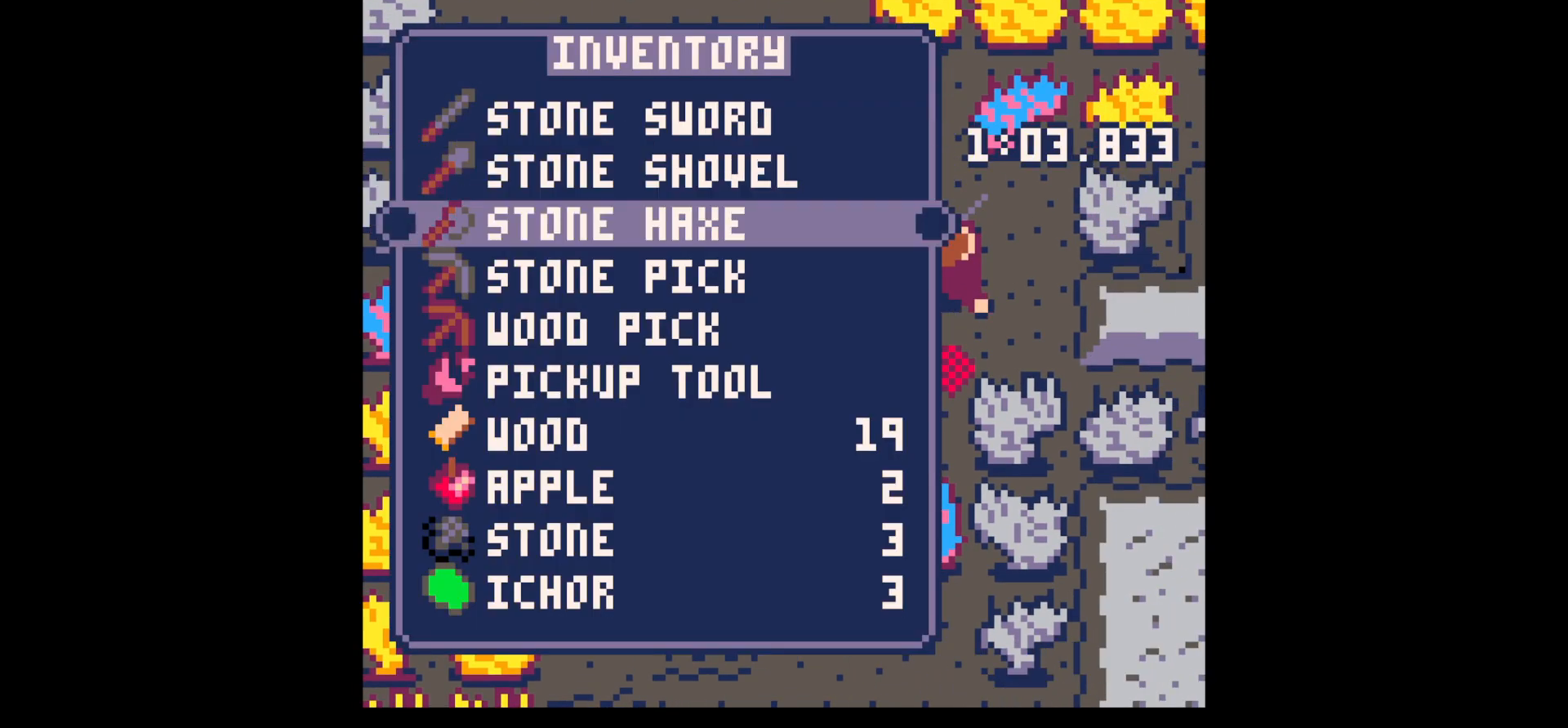
{"keys": ["down", "x"], "events": [[17, "down", "up"], [117, "down", "down"], [167, "x", "down"], [217, "down", "up"], [250, "right", "down"], [300, "down", "down"], [300, "x", "up"], [350, "right", "up"], [450, "x", "down"]]}
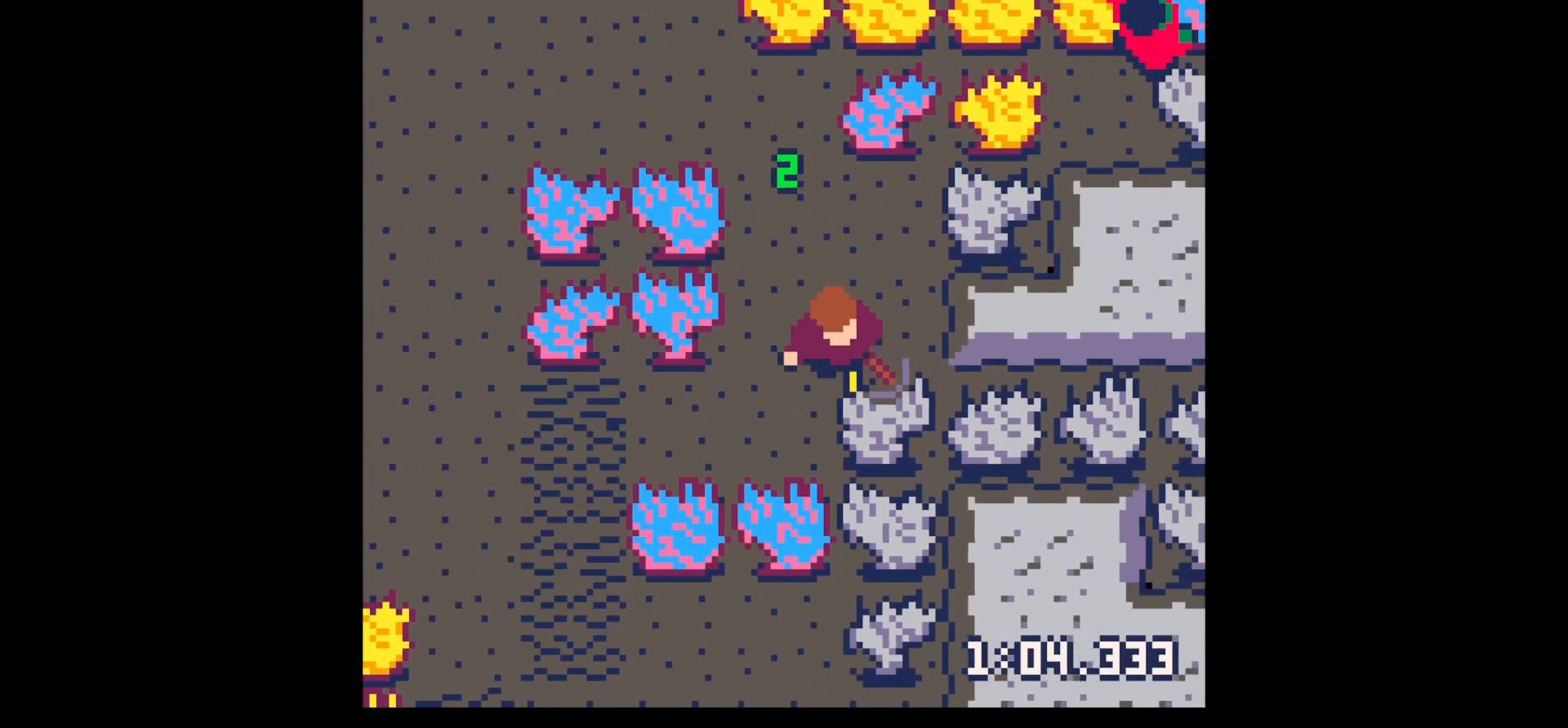
{"keys": ["x"], "events": [[417, "down", "up"]]}
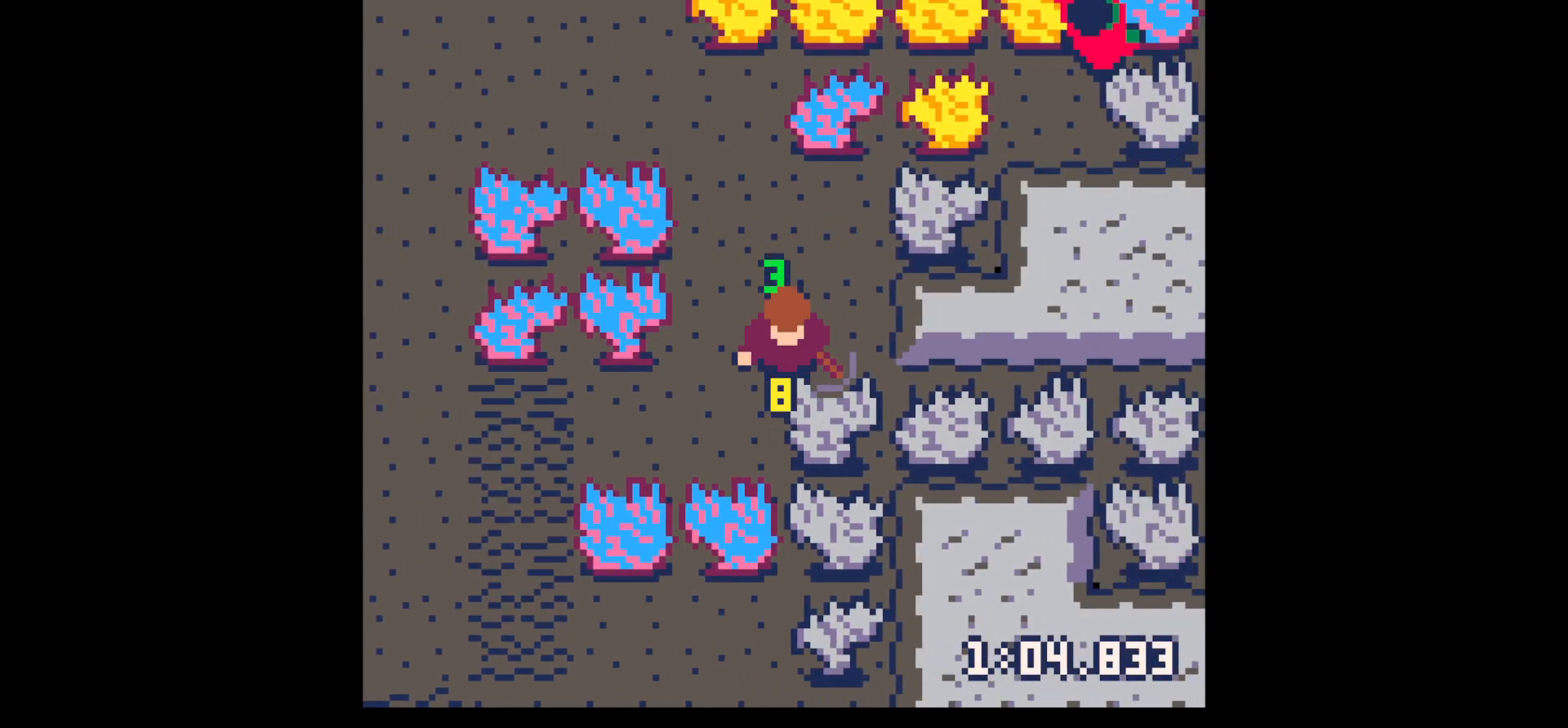
{"keys": ["x"], "events": []}
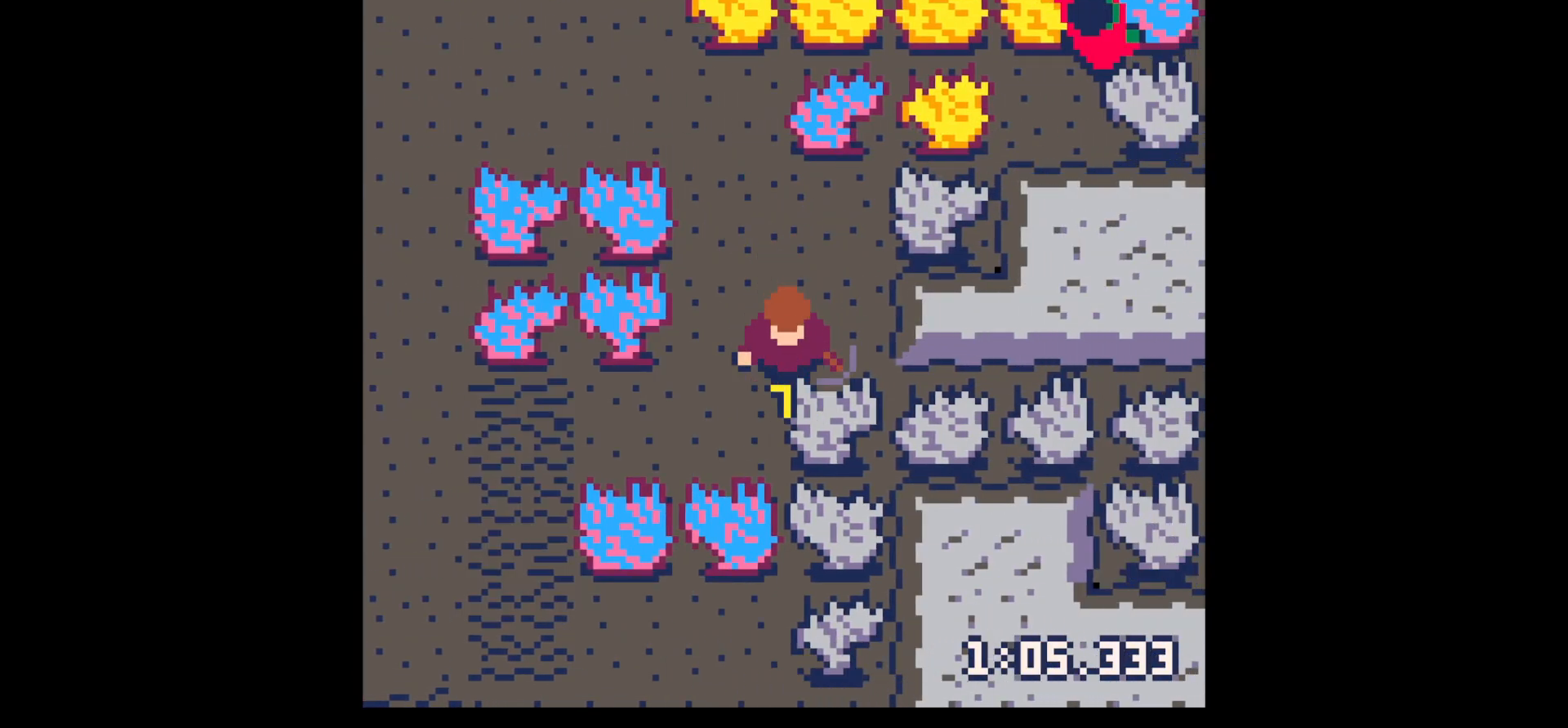
{"keys": ["x"], "events": []}
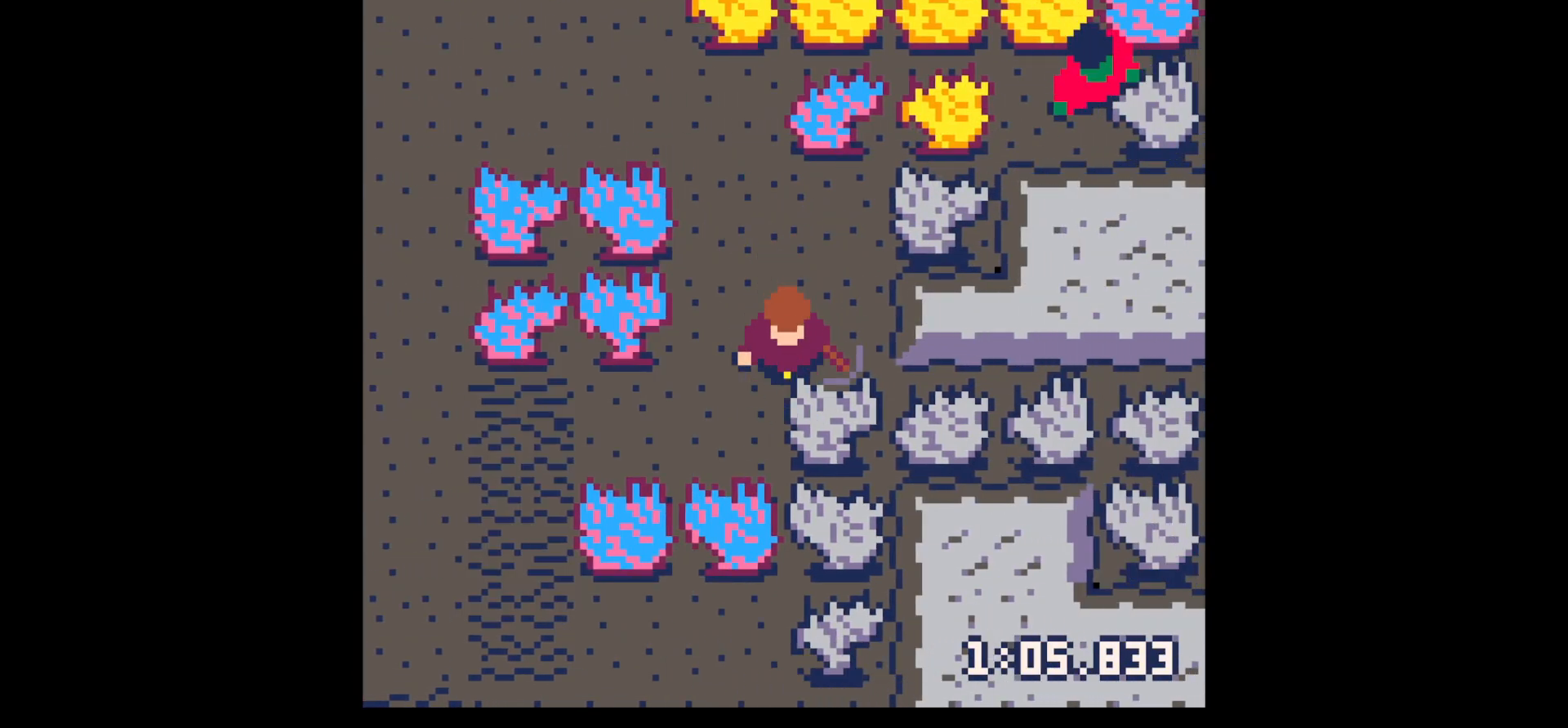
{"keys": ["left"], "events": [[84, "down", "down"], [84, "x", "up"], [217, "right", "down"], [317, "right", "up"], [417, "left", "down"], [467, "down", "up"]]}
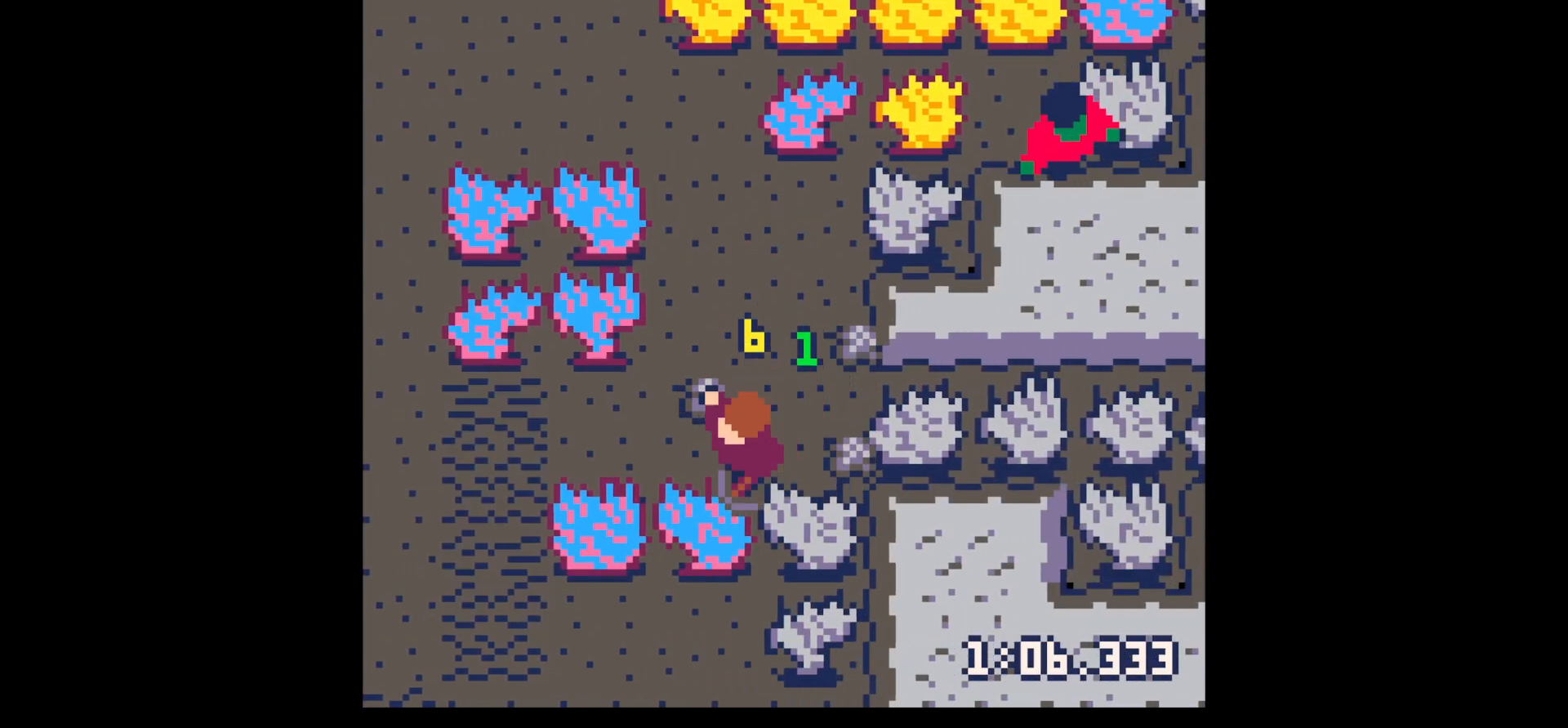
{"keys": ["right"], "events": [[100, "left", "up"], [100, "up", "down"], [200, "left", "down"], [334, "left", "up"], [334, "right", "down"], [384, "up", "up"]]}
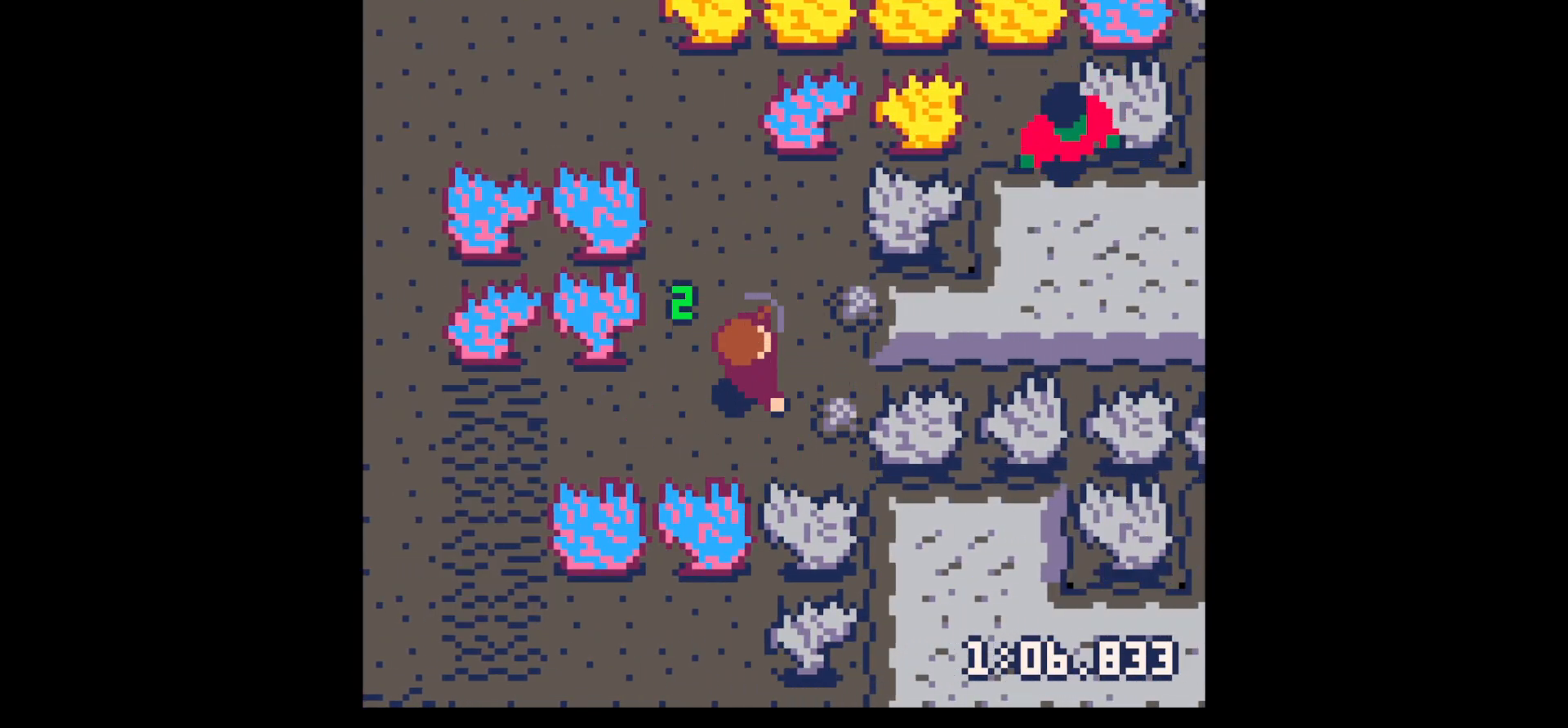
{"keys": ["up"], "events": [[250, "up", "down"], [300, "left", "down"], [300, "right", "up"], [400, "left", "up"]]}
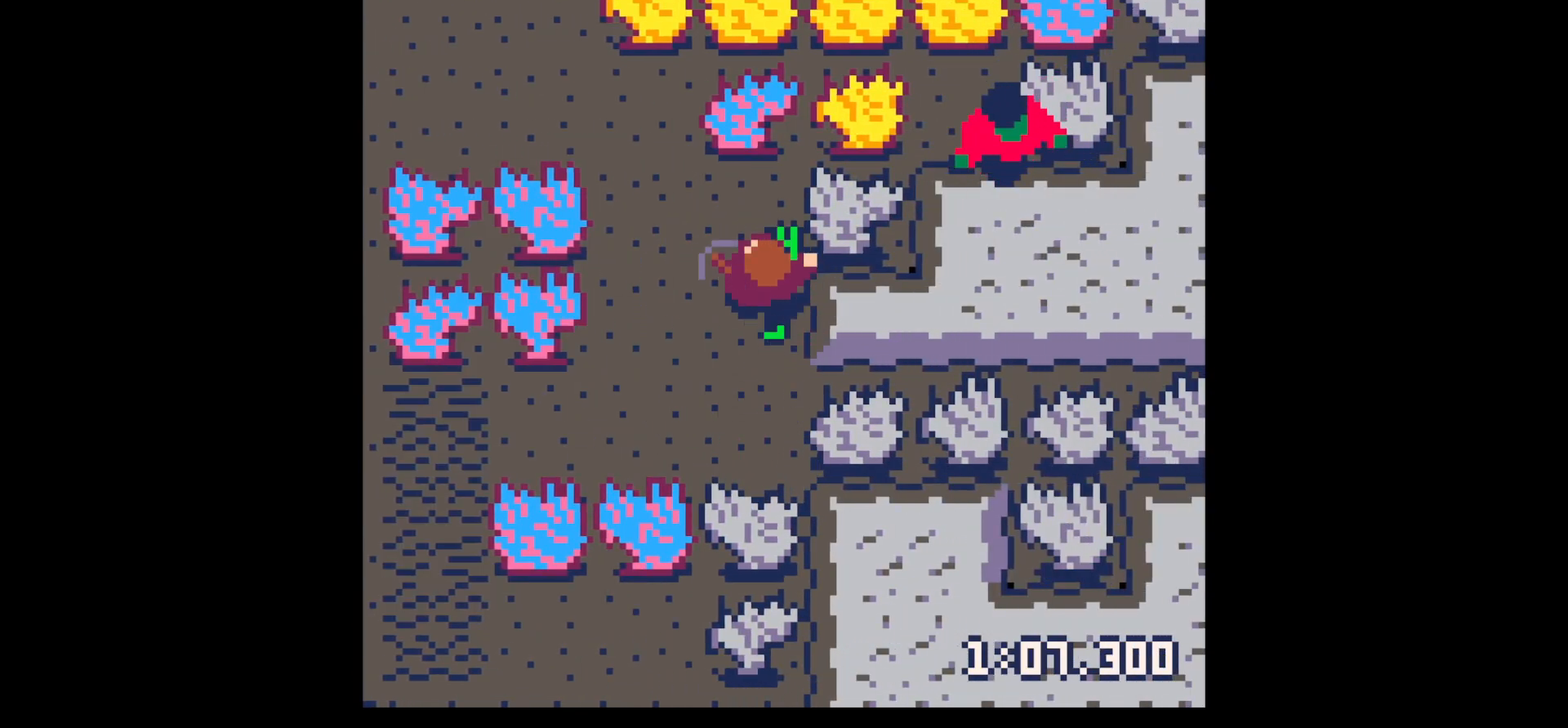
{"keys": ["x"], "events": [[84, "right", "down"], [134, "up", "up"], [184, "x", "down"], [234, "right", "up"]]}
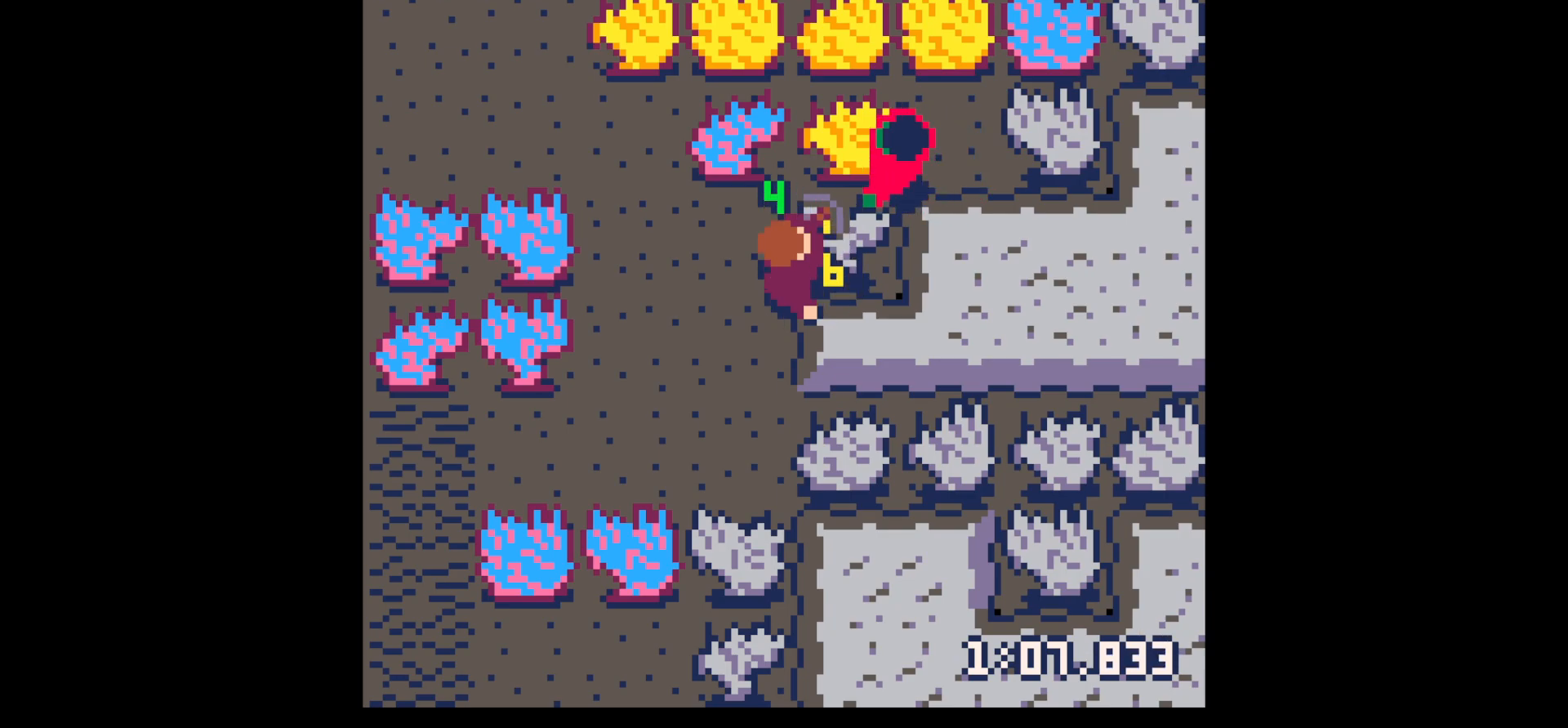
{"keys": ["x"], "events": []}
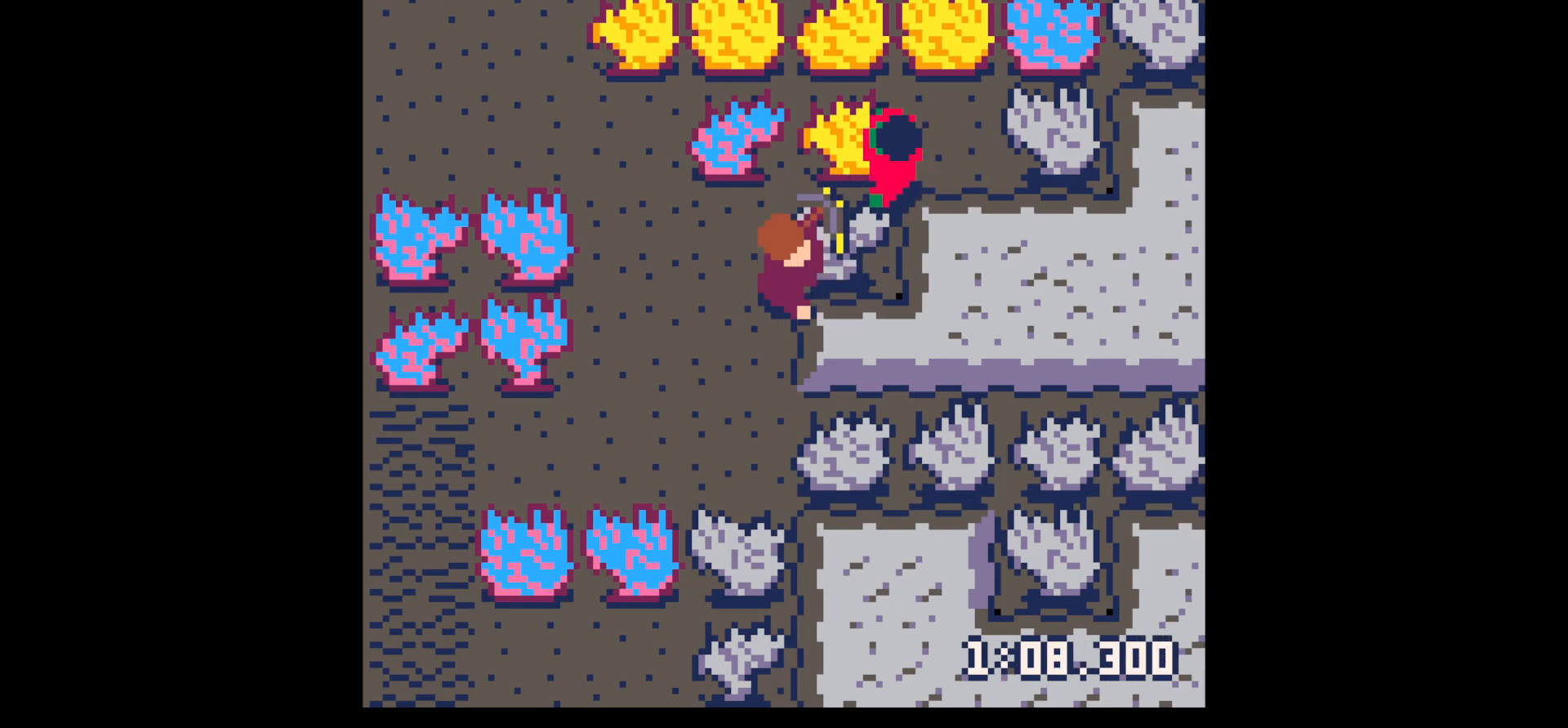
{"keys": ["x"], "events": []}
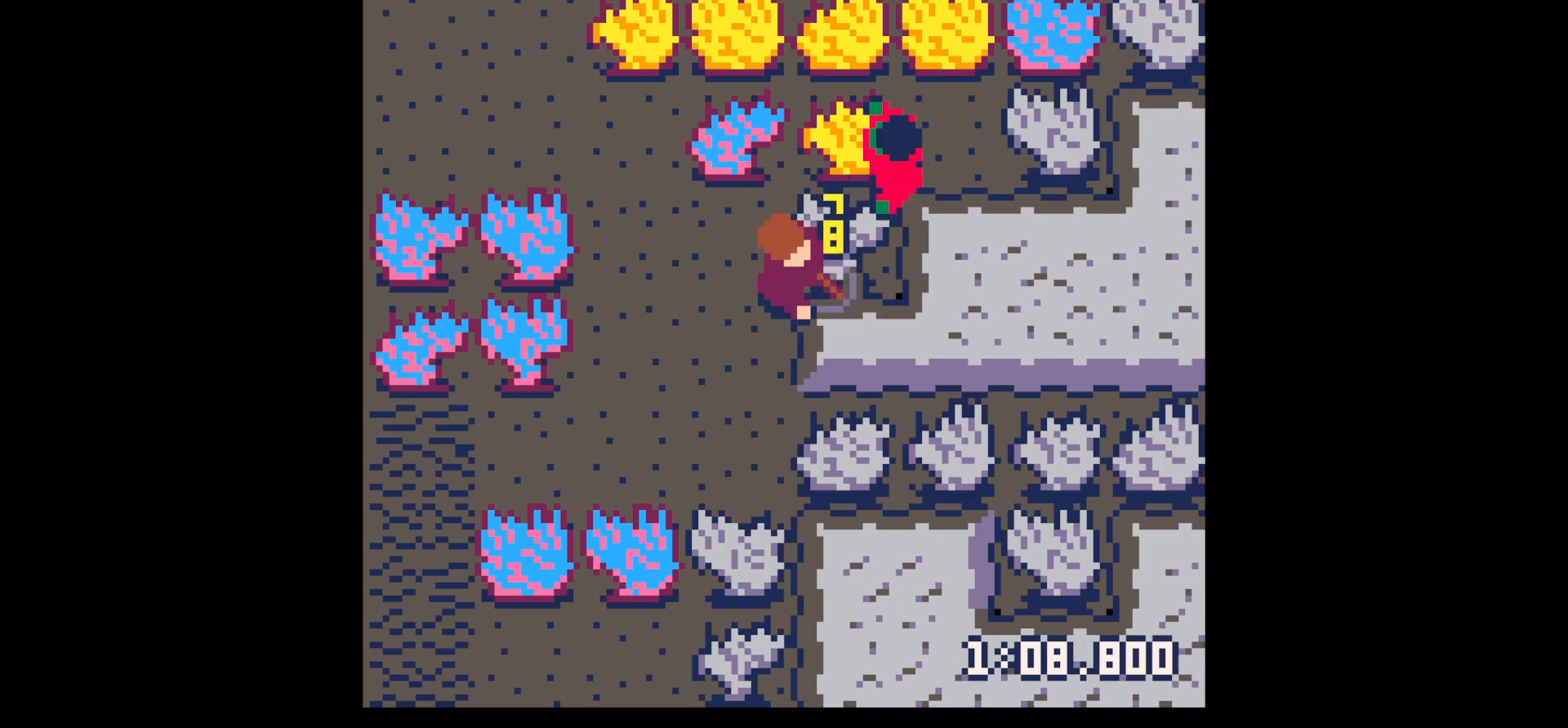
{"keys": [], "events": [[417, "x", "up"]]}
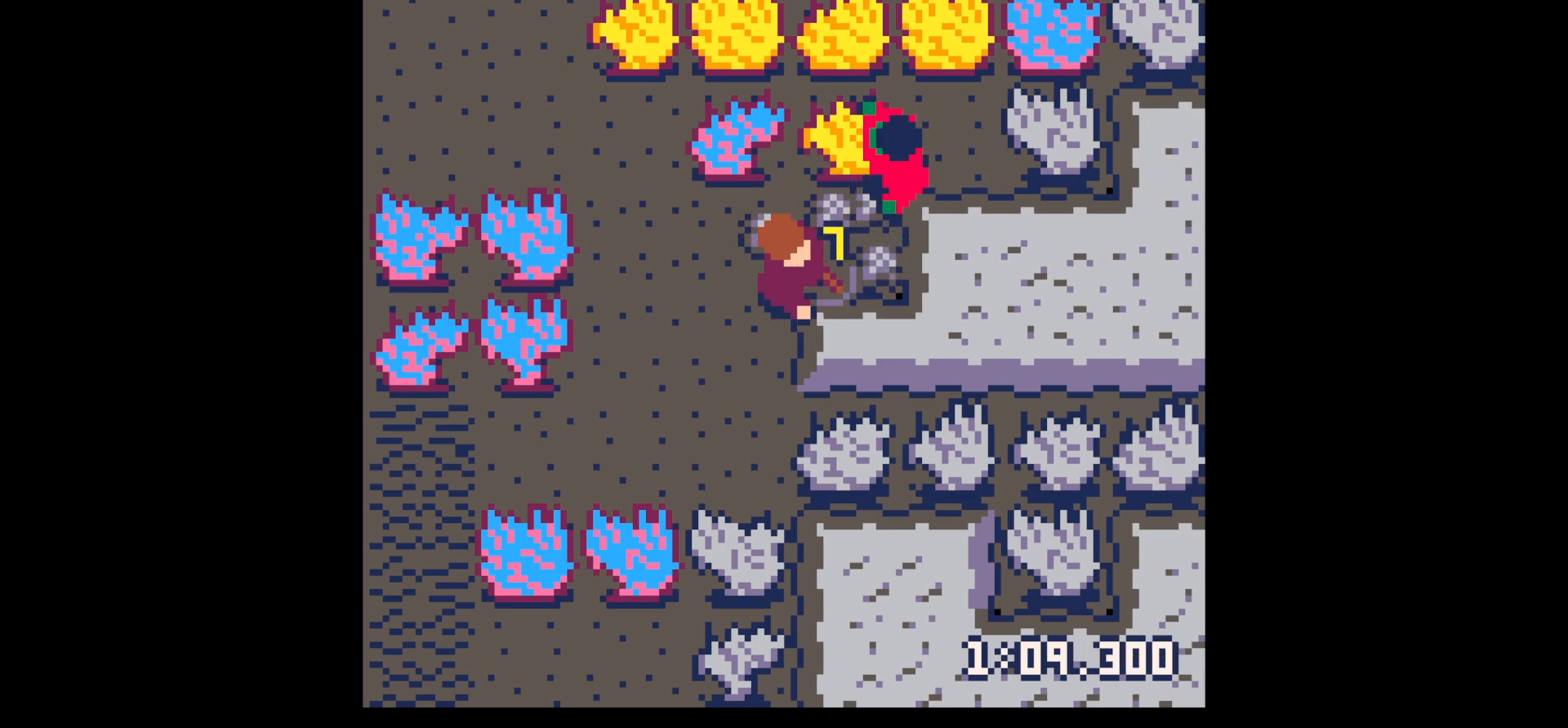
{"keys": [], "events": []}
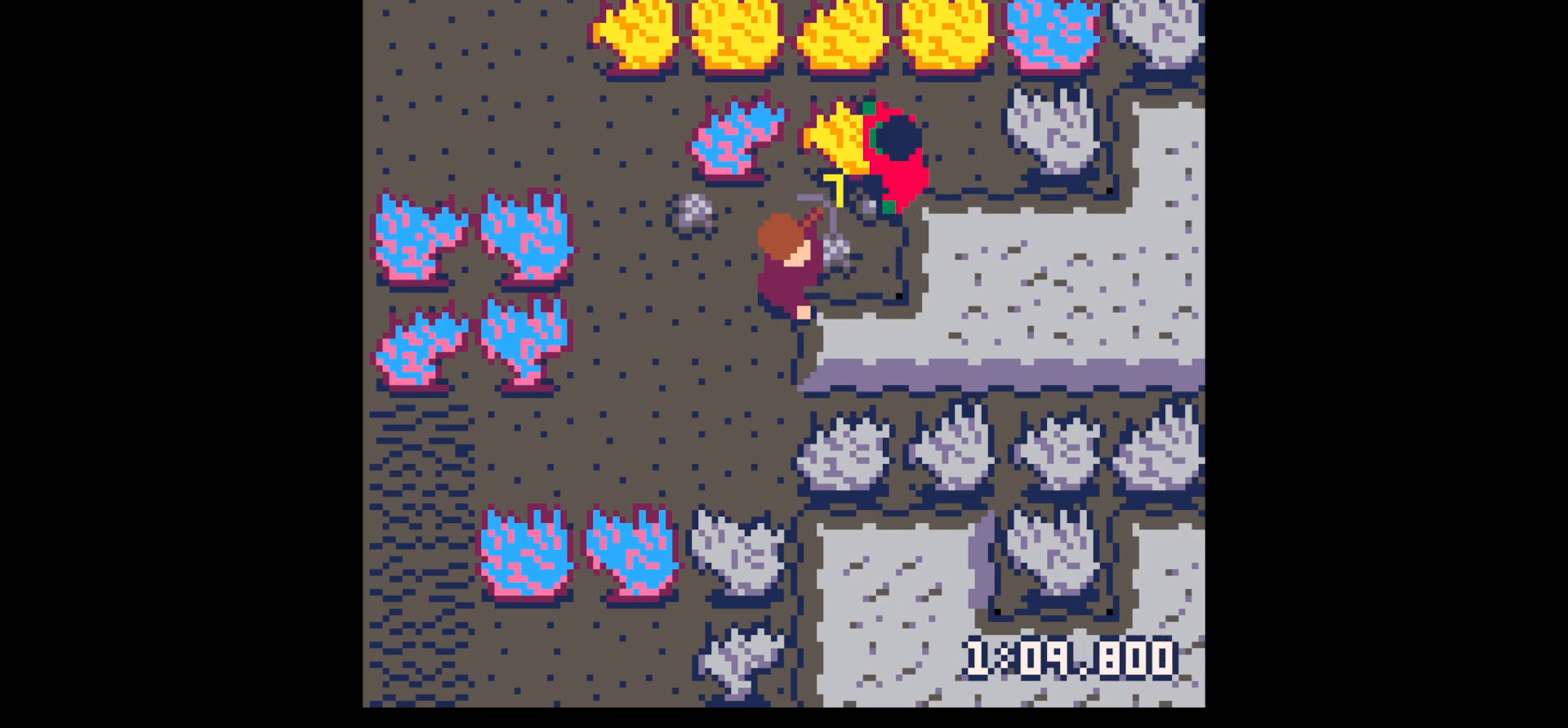
{"keys": ["left", "up"], "events": [[217, "left", "down"], [217, "up", "down"]]}
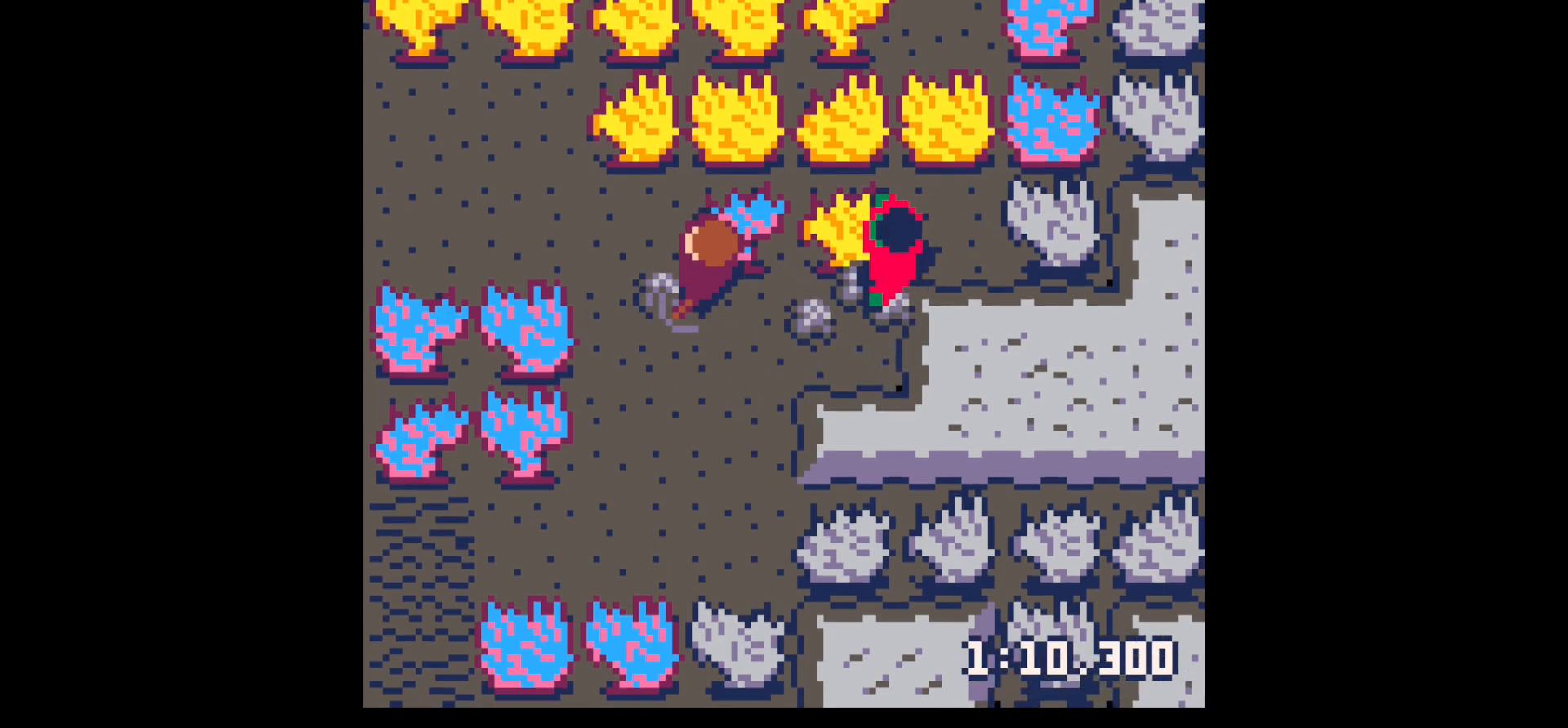
{"keys": ["z"], "events": [[50, "up", "up"], [134, "down", "down"], [184, "left", "up"], [184, "right", "down"], [234, "down", "up"], [417, "right", "up"], [417, "z", "down"]]}
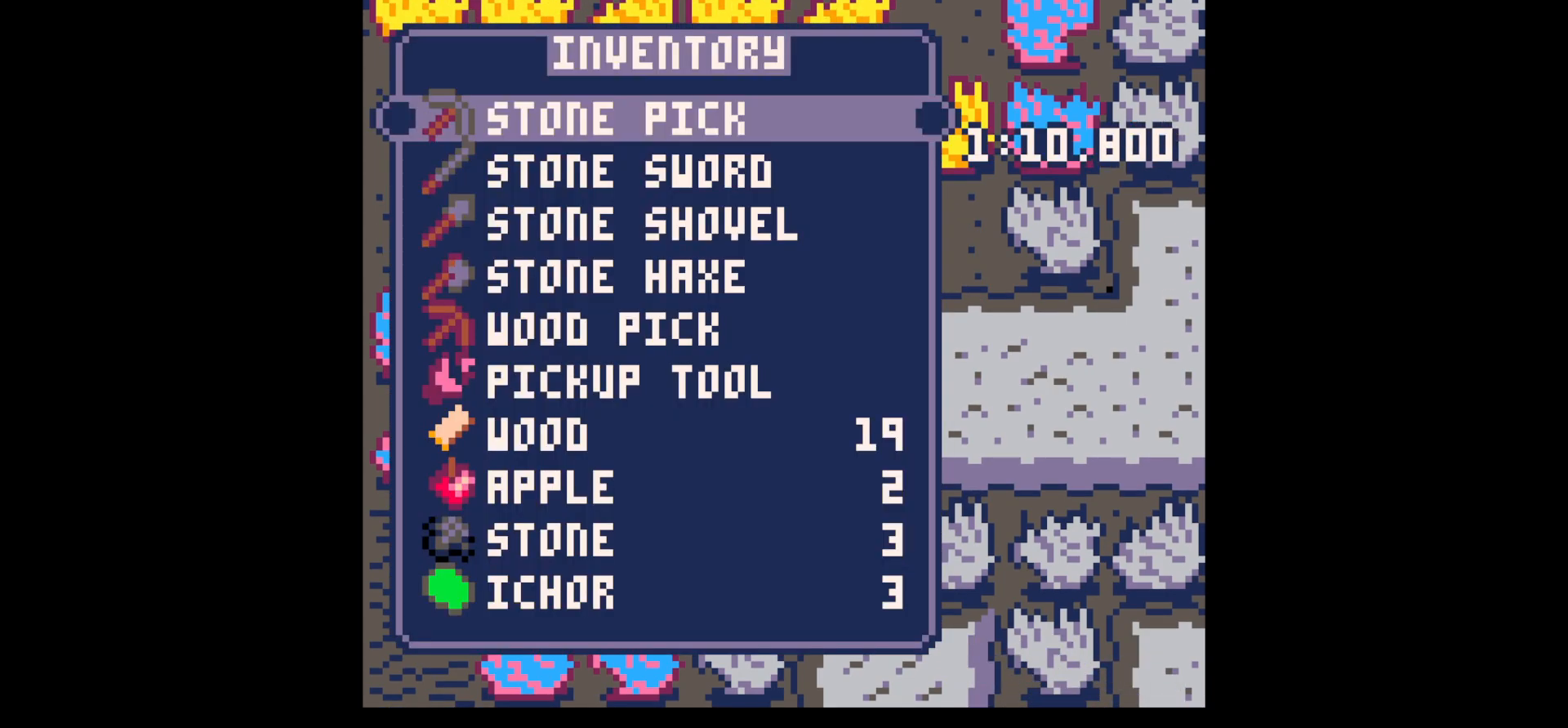
{"keys": [], "events": [[17, "down", "down"], [17, "z", "up"], [100, "down", "up"], [234, "down", "down"], [284, "down", "up"]]}
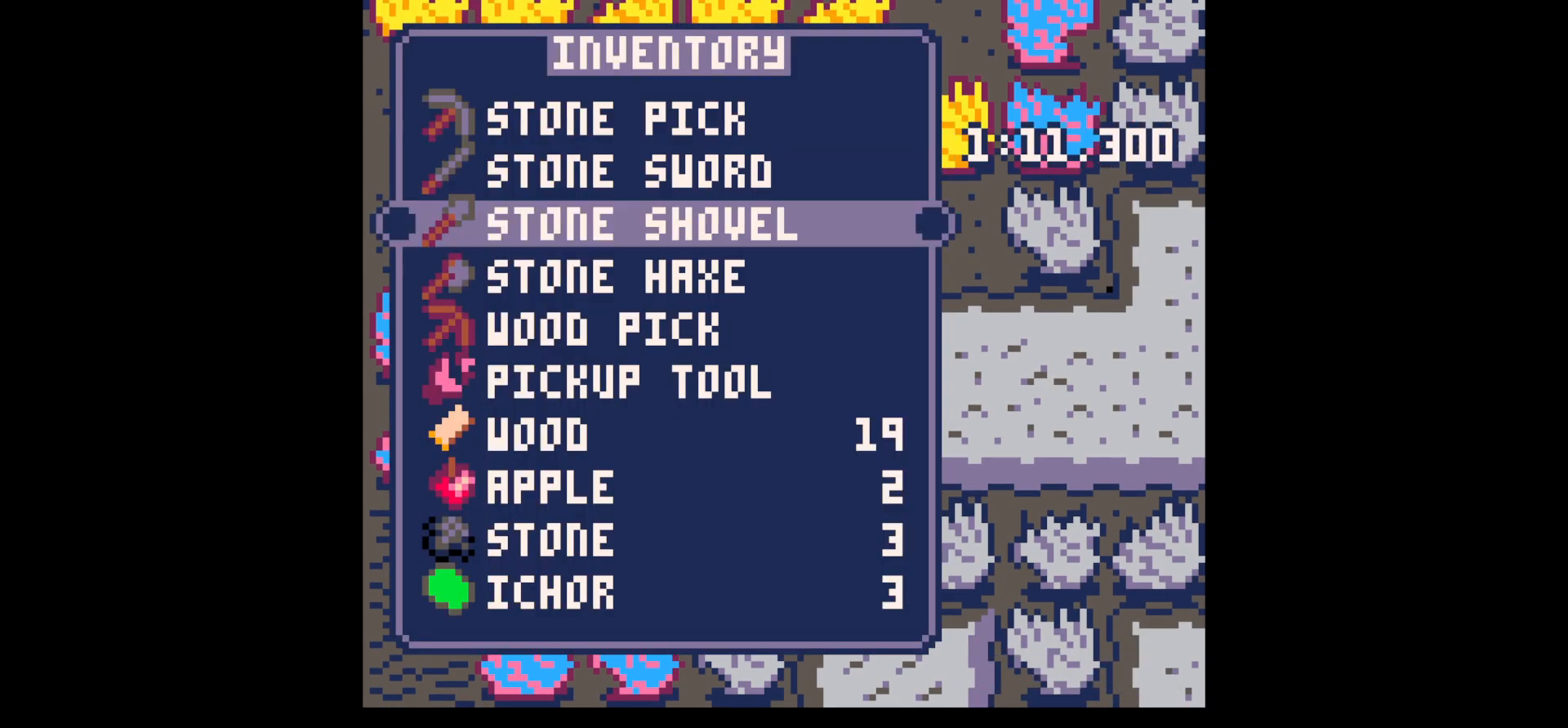
{"keys": ["up"], "events": [[34, "up", "down"], [67, "up", "up"], [117, "x", "down"], [167, "x", "up"], [217, "right", "down"], [350, "x", "down"], [400, "right", "up"], [484, "up", "down"], [484, "x", "up"]]}
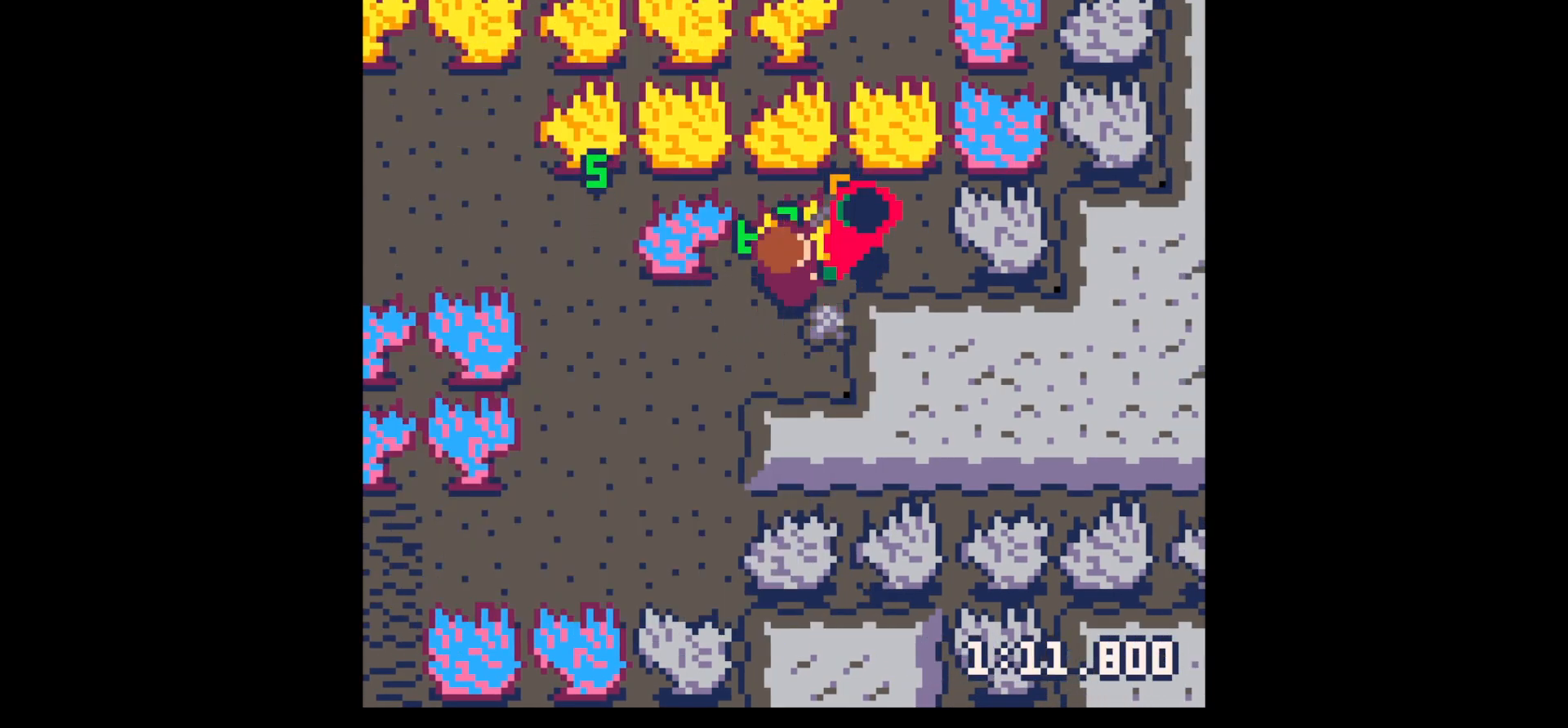
{"keys": [], "events": [[34, "right", "down"], [34, "x", "down"], [84, "right", "up"], [84, "up", "up"], [234, "right", "down"], [234, "up", "down"], [234, "x", "up"], [284, "right", "up"], [284, "up", "up"], [284, "x", "down"], [384, "right", "down"], [384, "up", "down"], [417, "up", "up"], [467, "right", "up"], [467, "x", "up"]]}
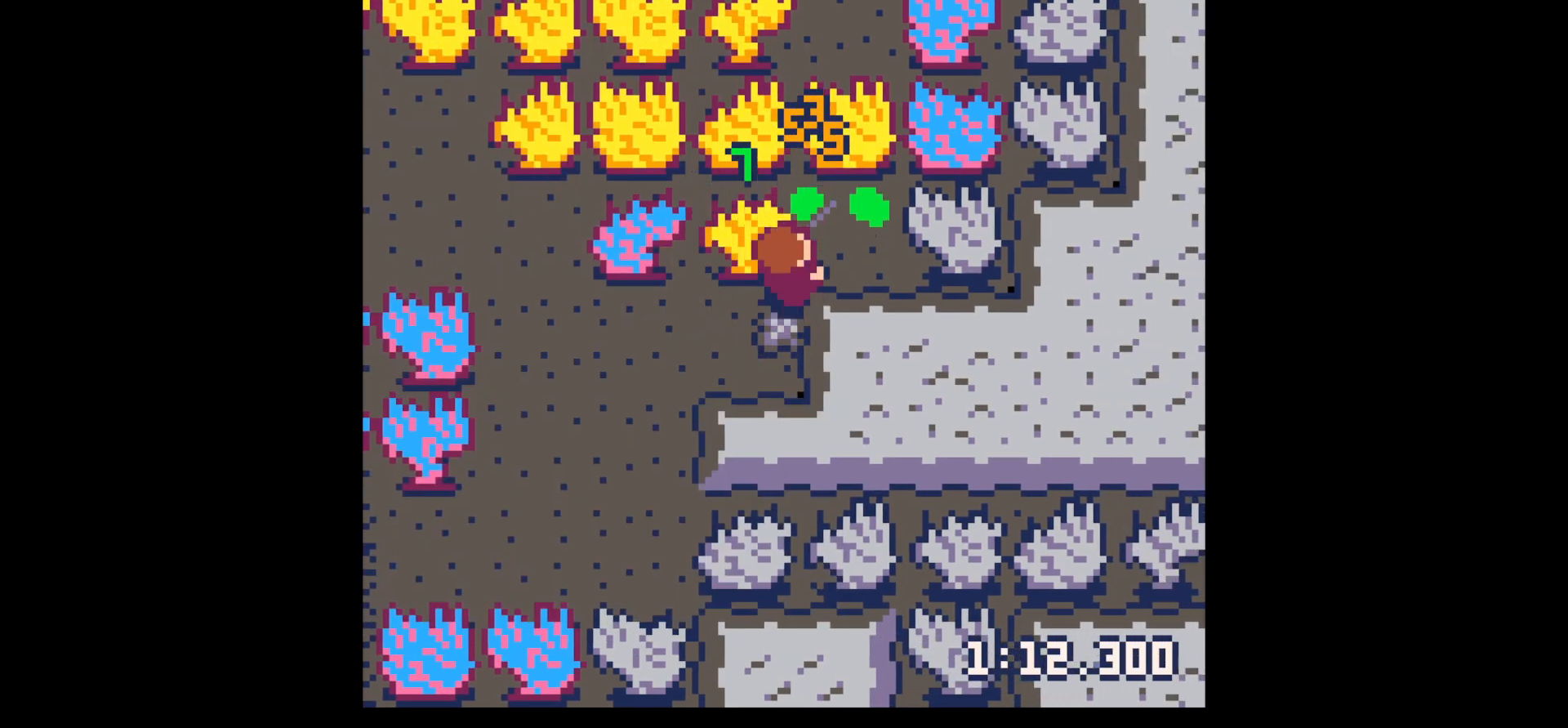
{"keys": ["z"], "events": [[150, "down", "down"], [300, "down", "up"], [334, "right", "down"], [434, "right", "up"], [484, "z", "down"]]}
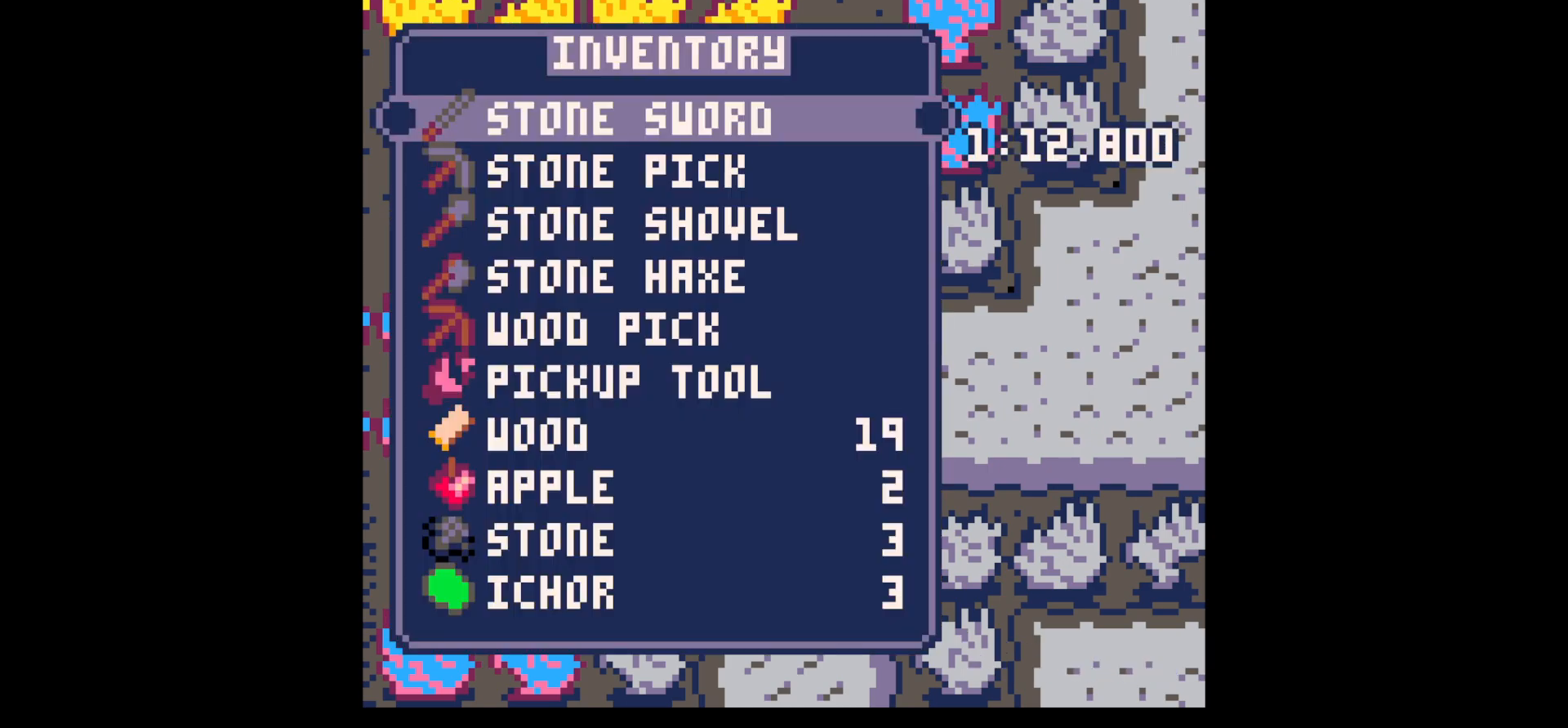
{"keys": ["x"], "events": [[84, "down", "down"], [117, "x", "down"], [167, "down", "up"], [167, "right", "down"], [167, "z", "up"], [217, "x", "up"], [300, "x", "down"], [450, "right", "up"]]}
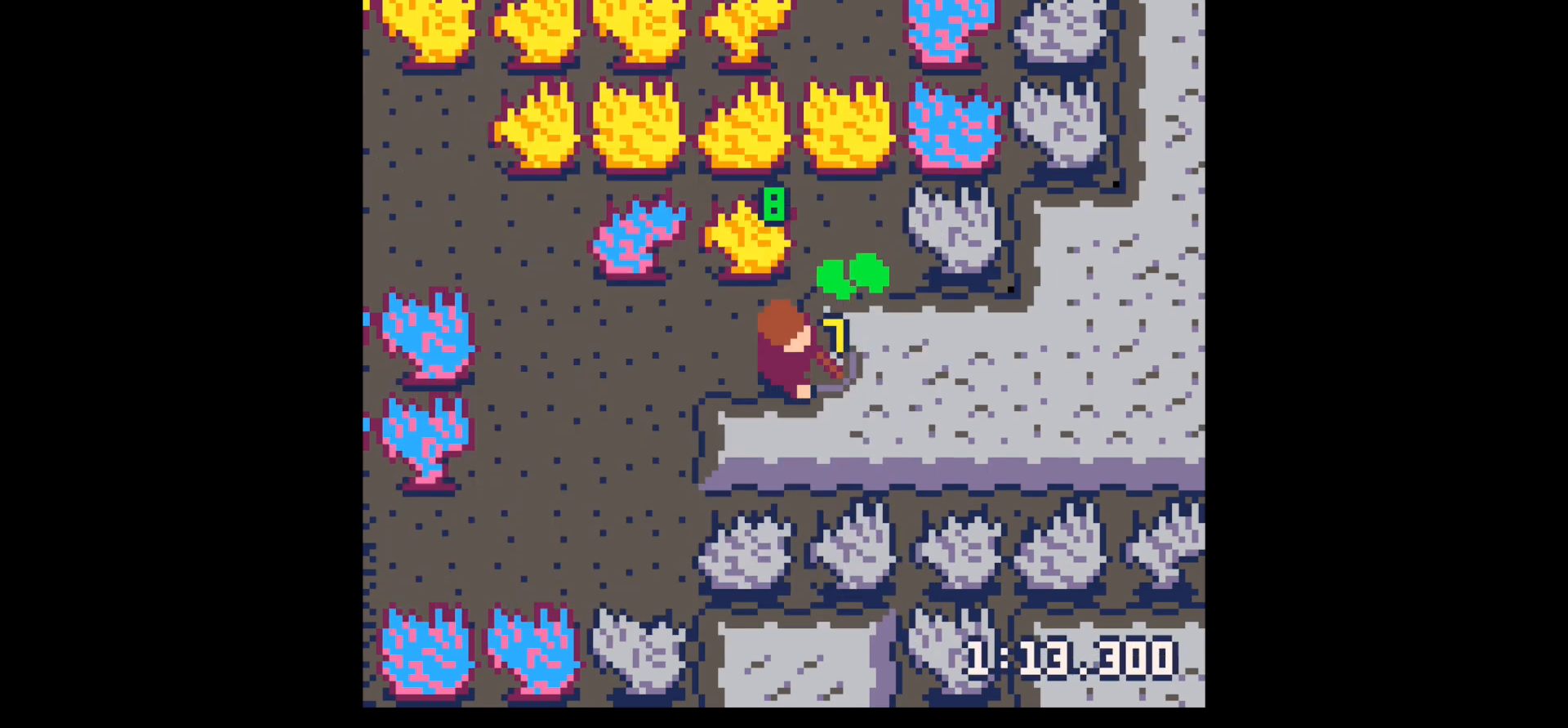
{"keys": ["right", "up"], "events": [[317, "right", "down"], [417, "x", "up"], [500, "up", "down"]]}
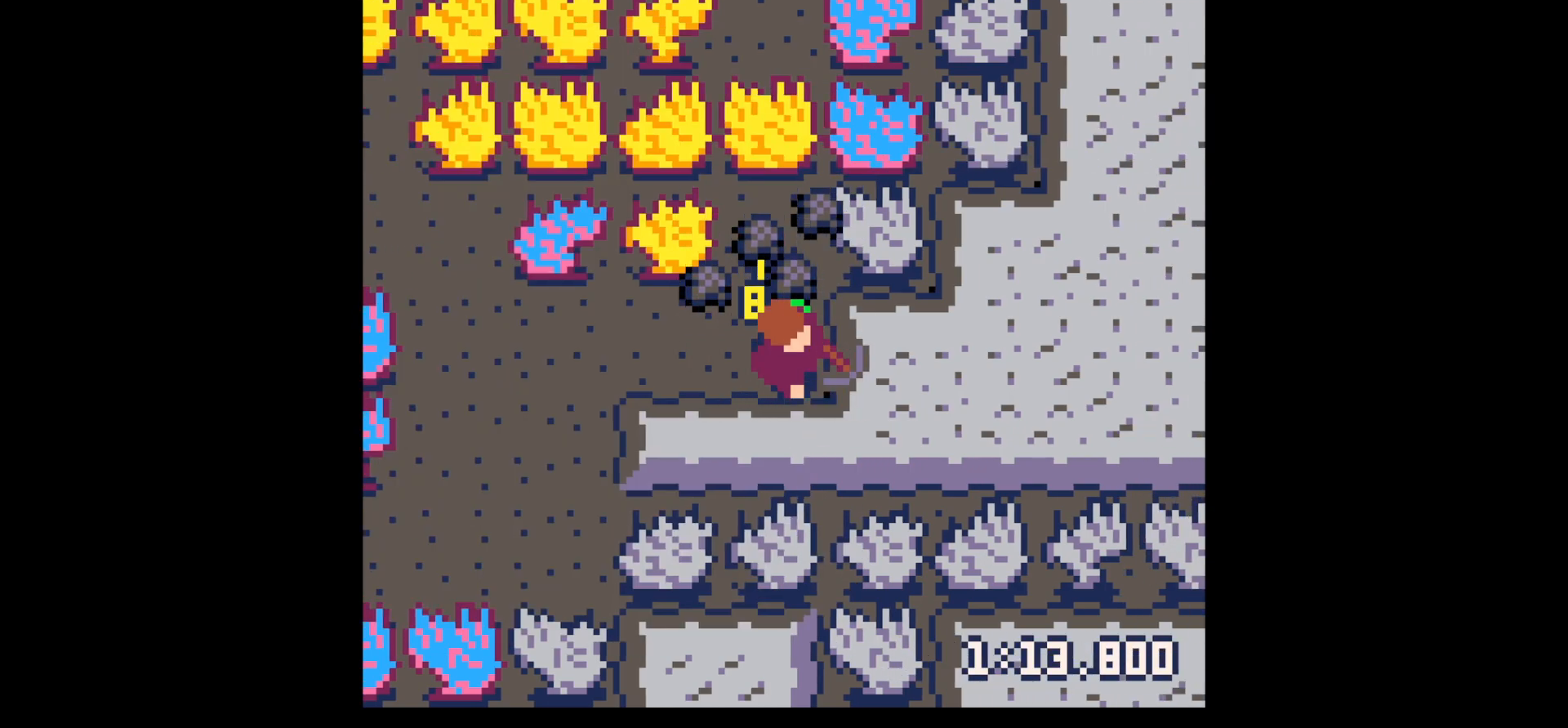
{"keys": ["left", "up"], "events": [[50, "right", "up"], [484, "left", "down"]]}
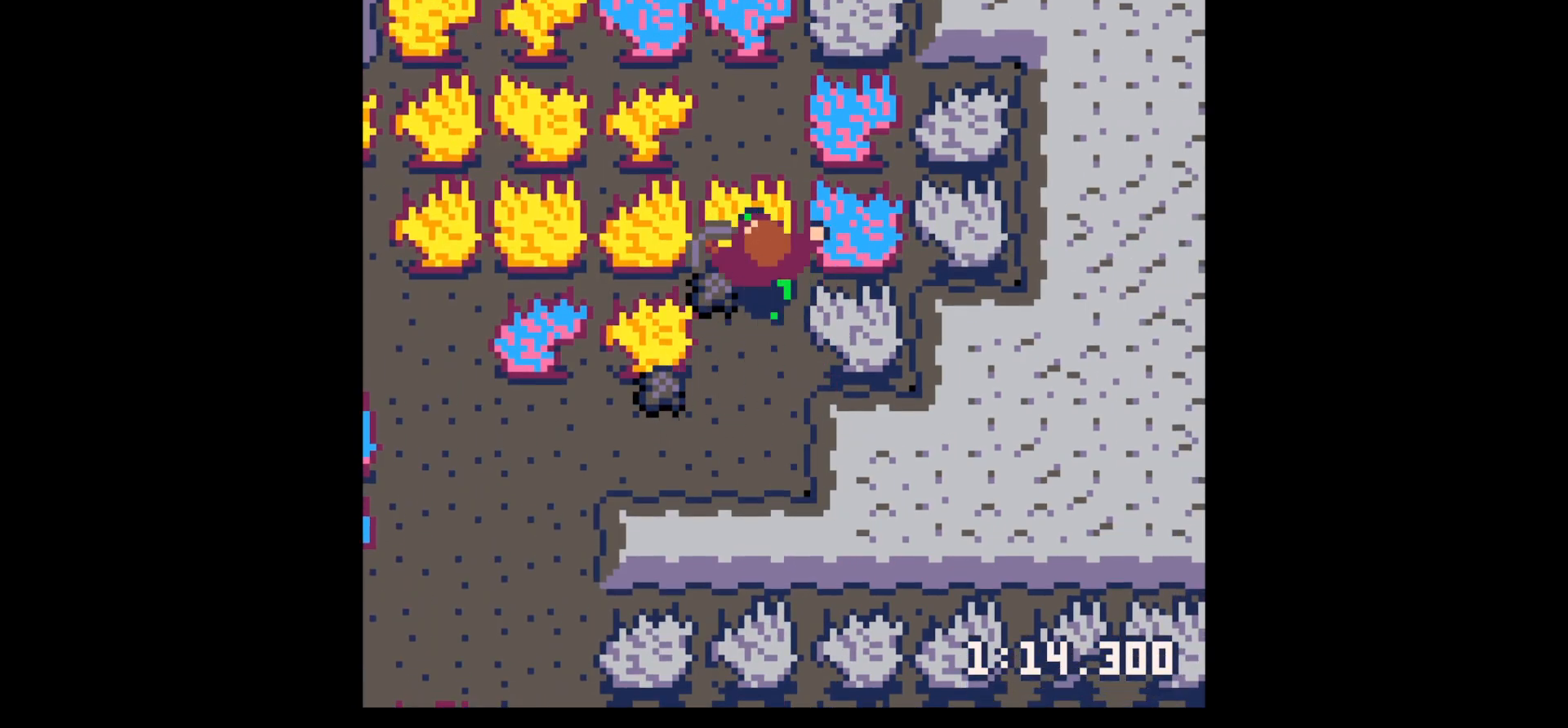
{"keys": ["left"], "events": [[34, "up", "up"], [217, "down", "down"], [267, "left", "up"], [350, "left", "down"], [500, "down", "up"]]}
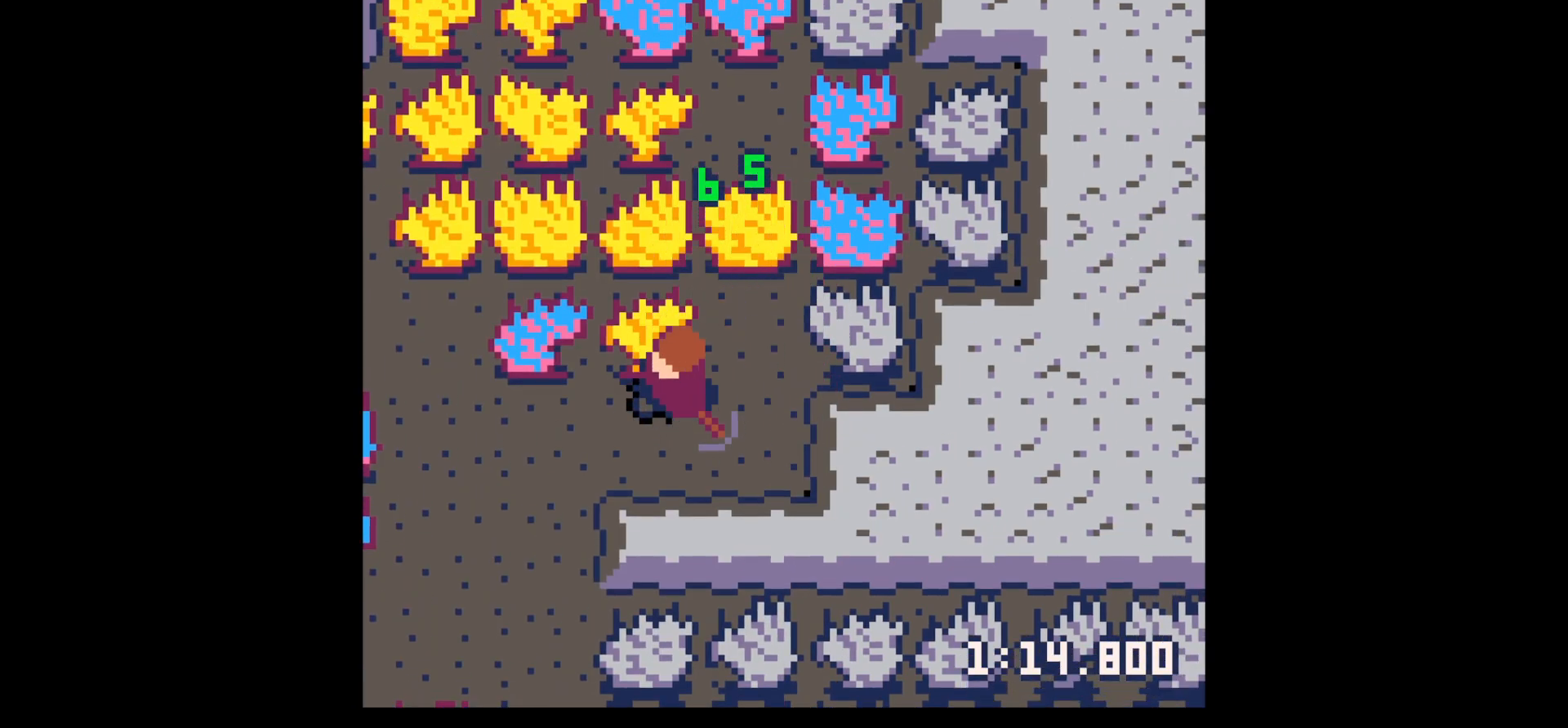
{"keys": ["down", "x"], "events": [[134, "down", "down"], [134, "left", "up"], [317, "x", "down"]]}
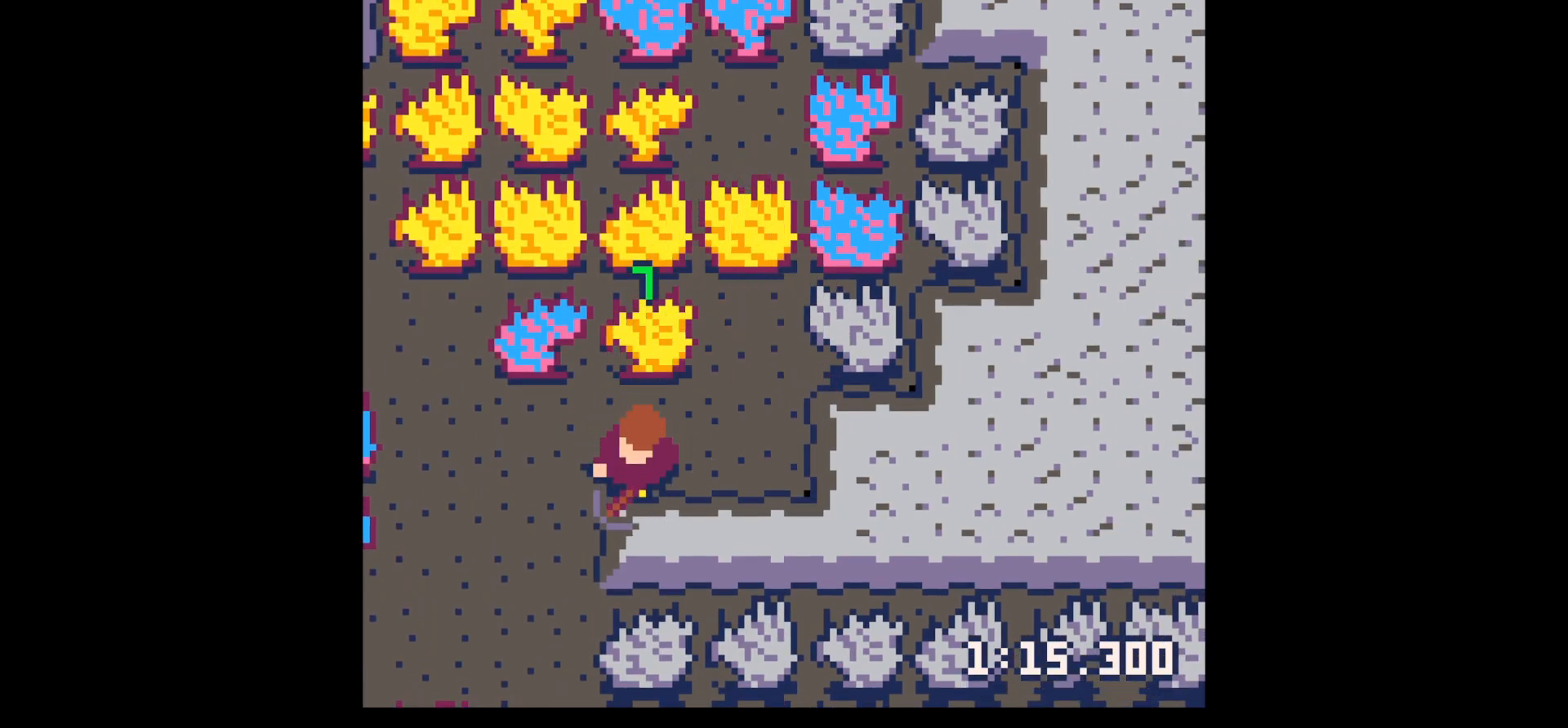
{"keys": ["down", "x"], "events": [[334, "right", "down"], [384, "right", "up"]]}